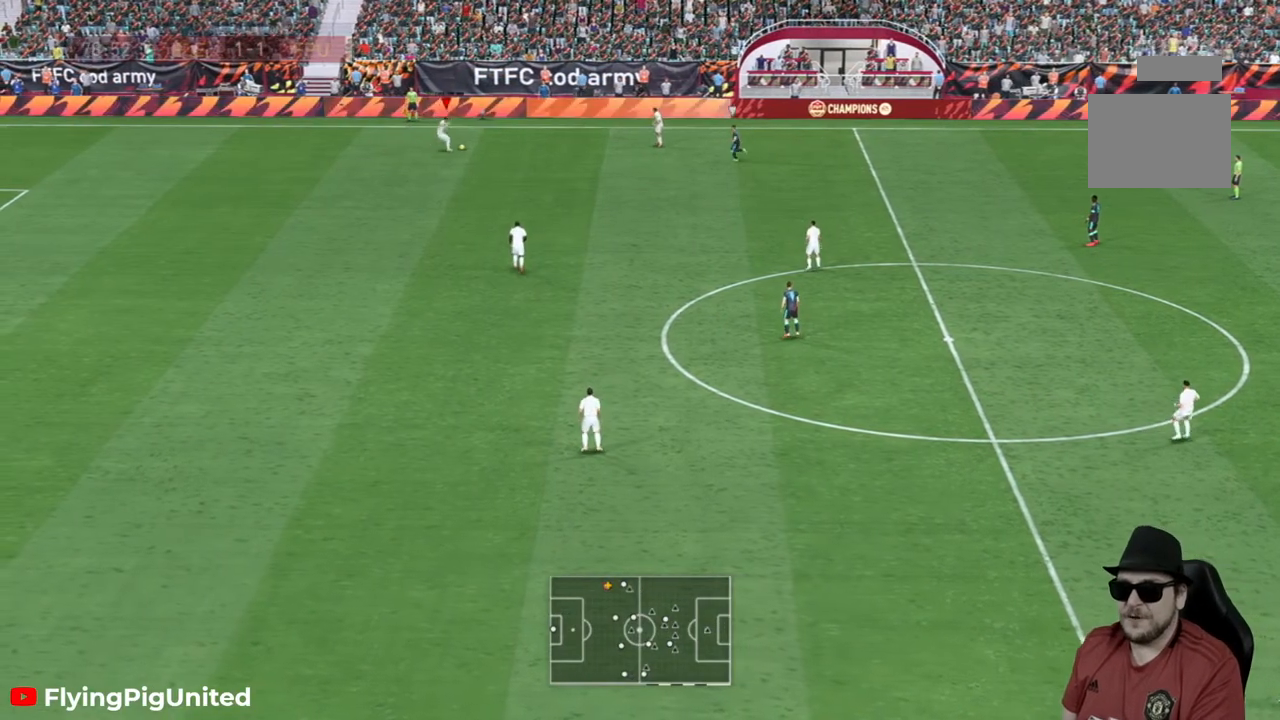
Gameplay with a controller (Xbox layout); each line is a JSON object with the inputs held at the frame after it. "events" lists button and stick changes between this image and that frame as [ms after this image, input, new state], when the widget could be followed in between. Not read: L3.
{"buttons": [], "left_stick": "down-left", "right_stick": "center", "events": [[267, "left_stick", "down-left"]]}
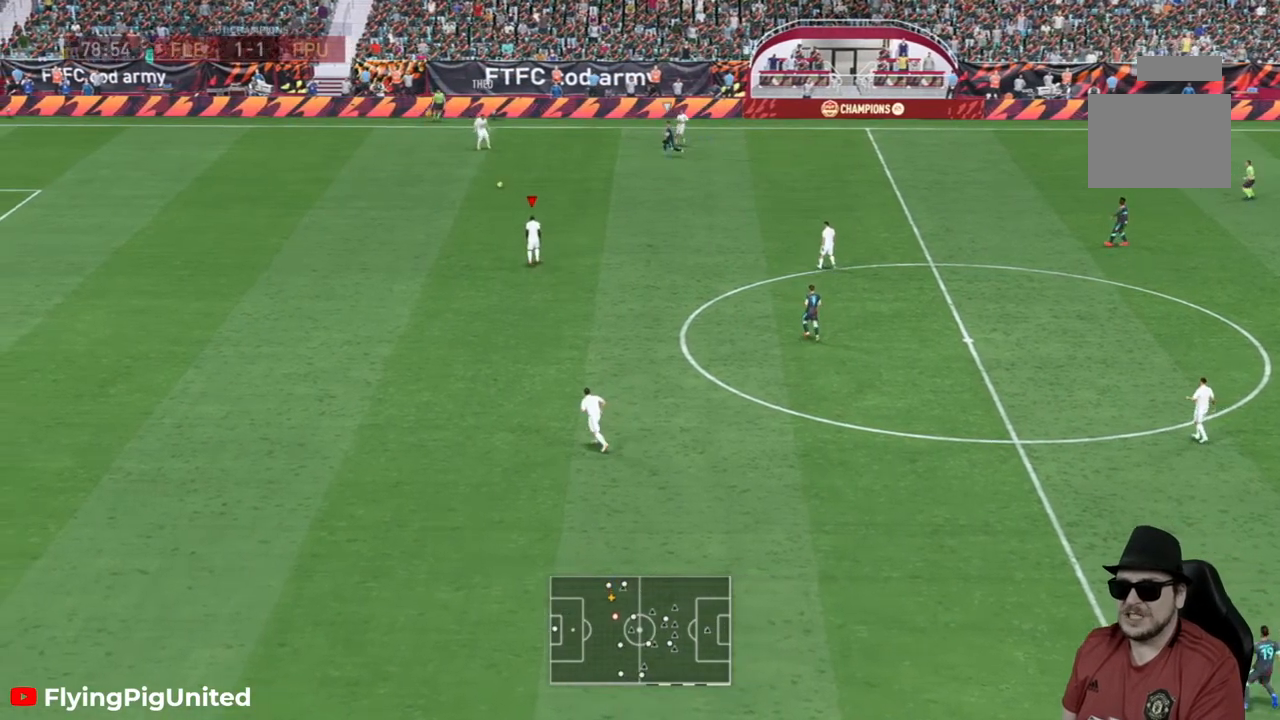
{"buttons": [], "left_stick": "right", "right_stick": "center", "events": [[117, "left_stick", "down-right"], [283, "left_stick", "right"]]}
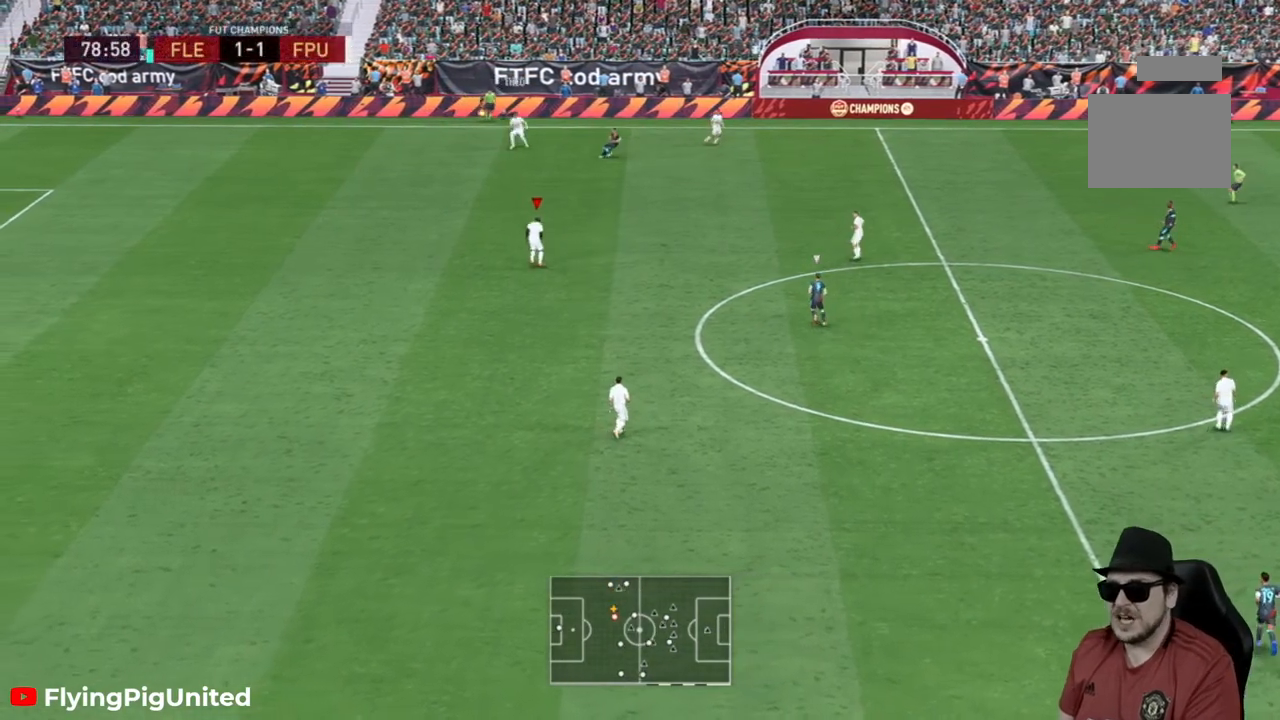
{"buttons": ["R2"], "left_stick": "up-right", "right_stick": "center", "events": [[33, "R2", "down"], [417, "left_stick", "up-right"]]}
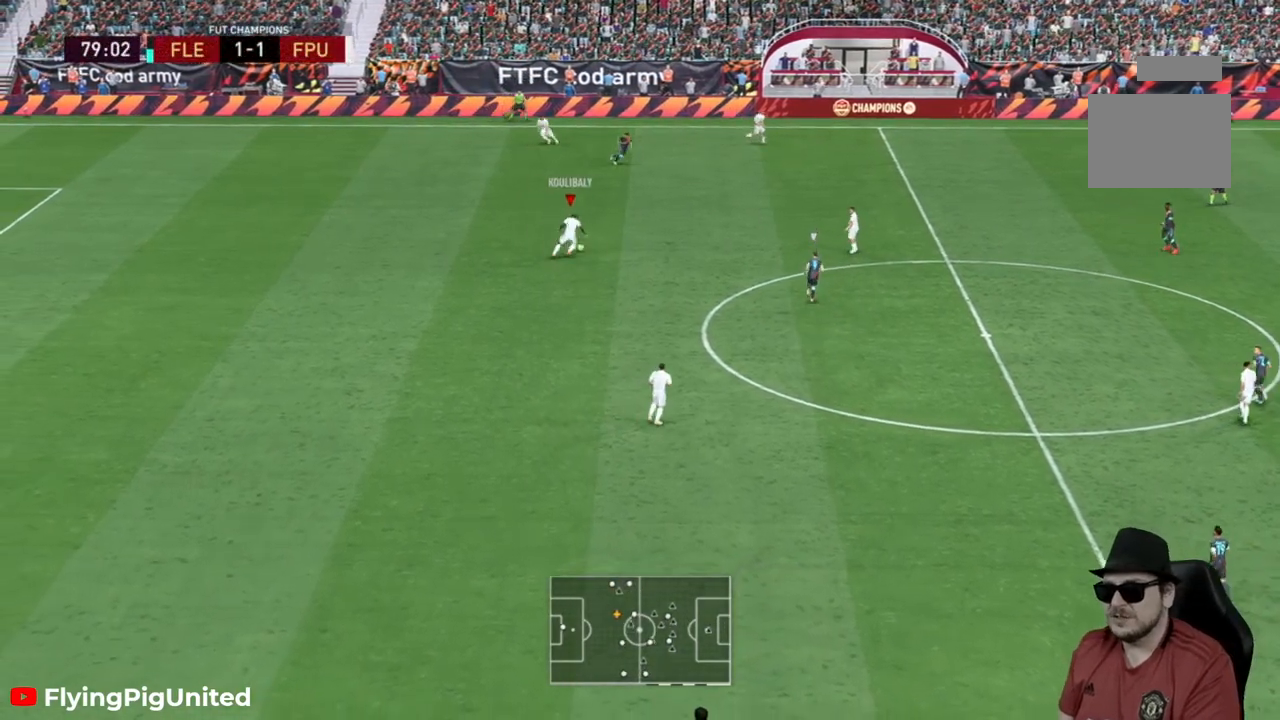
{"buttons": [], "left_stick": "up-right", "right_stick": "center", "events": [[367, "R2", "up"], [367, "Y", "down"], [500, "Y", "up"]]}
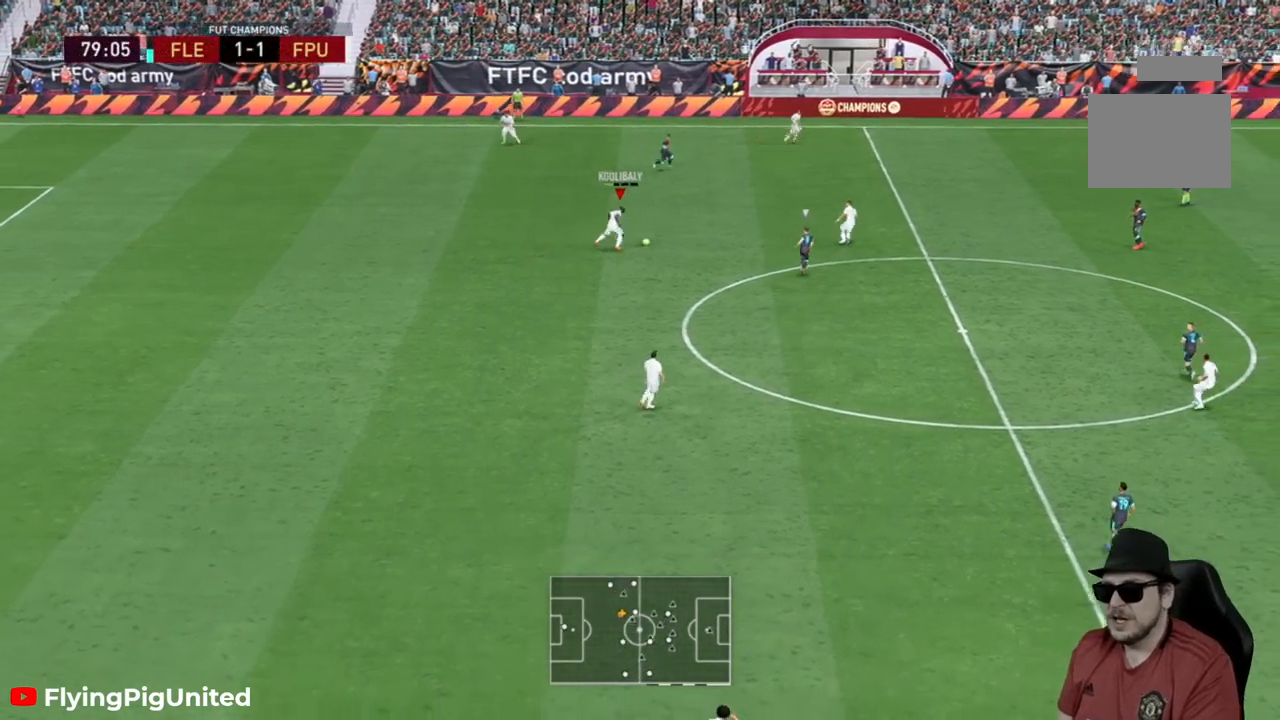
{"buttons": ["R2"], "left_stick": "up-right", "right_stick": "center", "events": [[267, "R2", "down"]]}
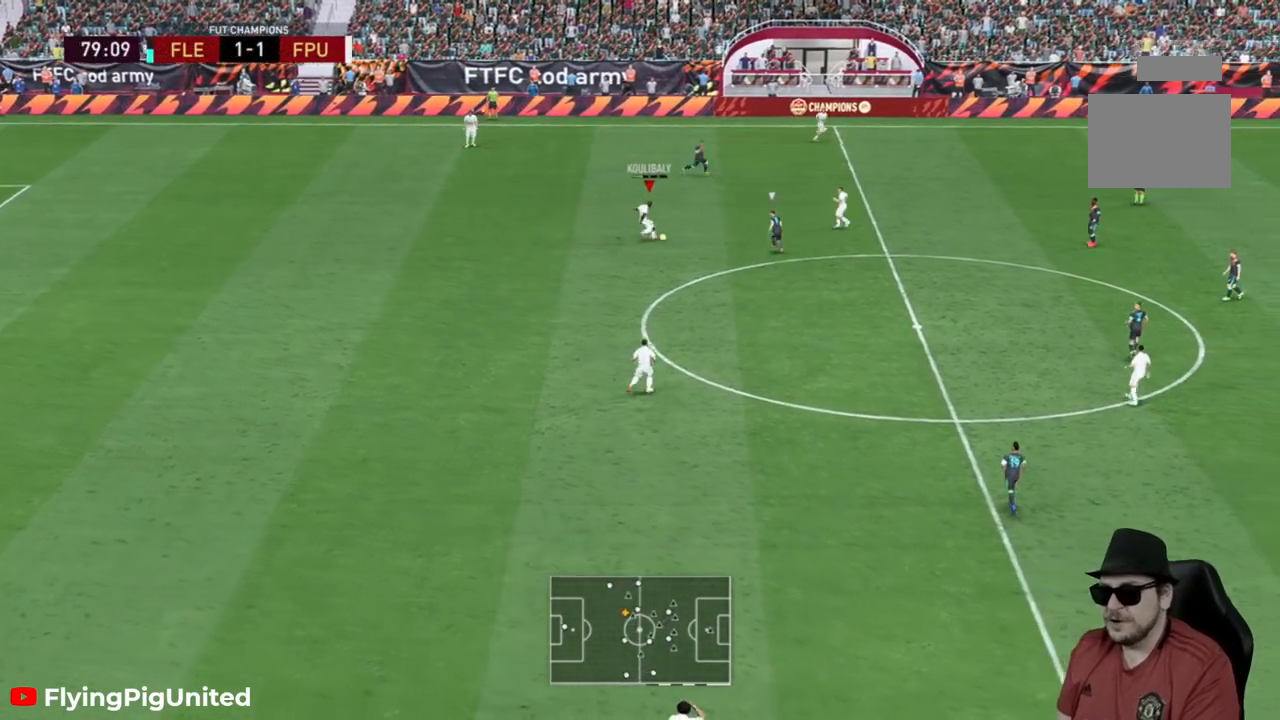
{"buttons": ["R2"], "left_stick": "right", "right_stick": "center", "events": [[367, "left_stick", "right"]]}
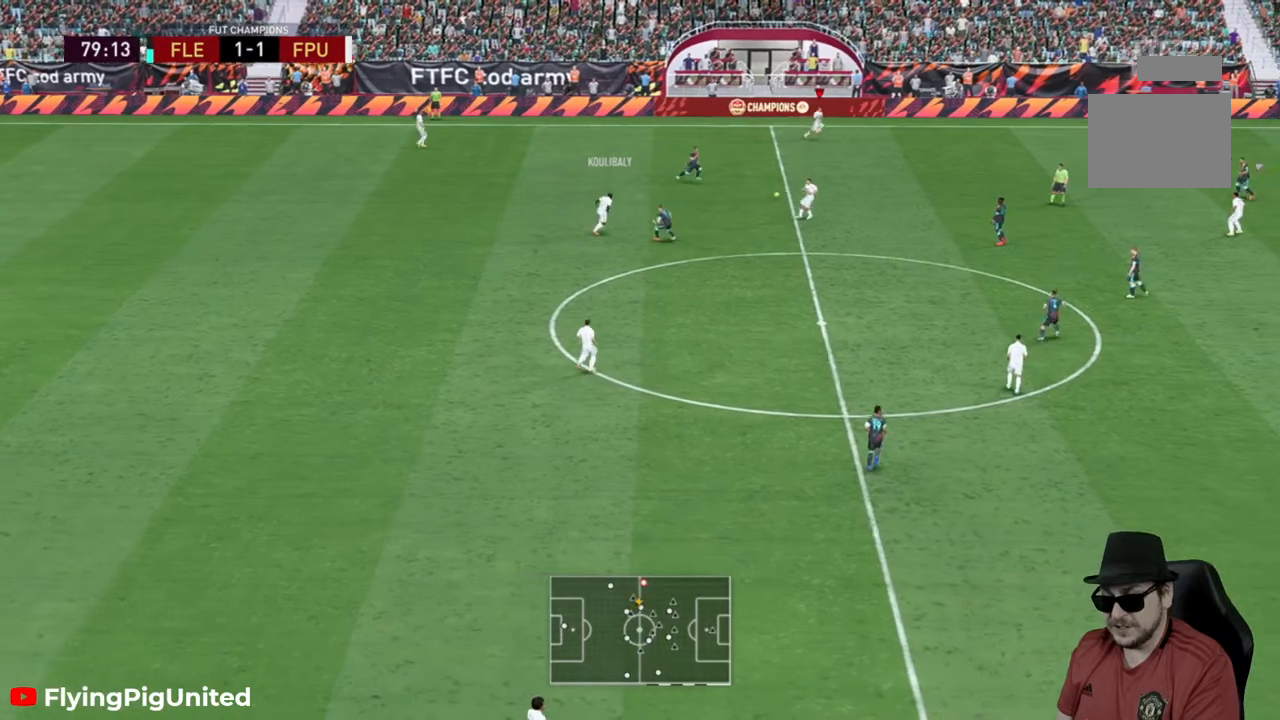
{"buttons": ["R2"], "left_stick": "right", "right_stick": "center", "events": []}
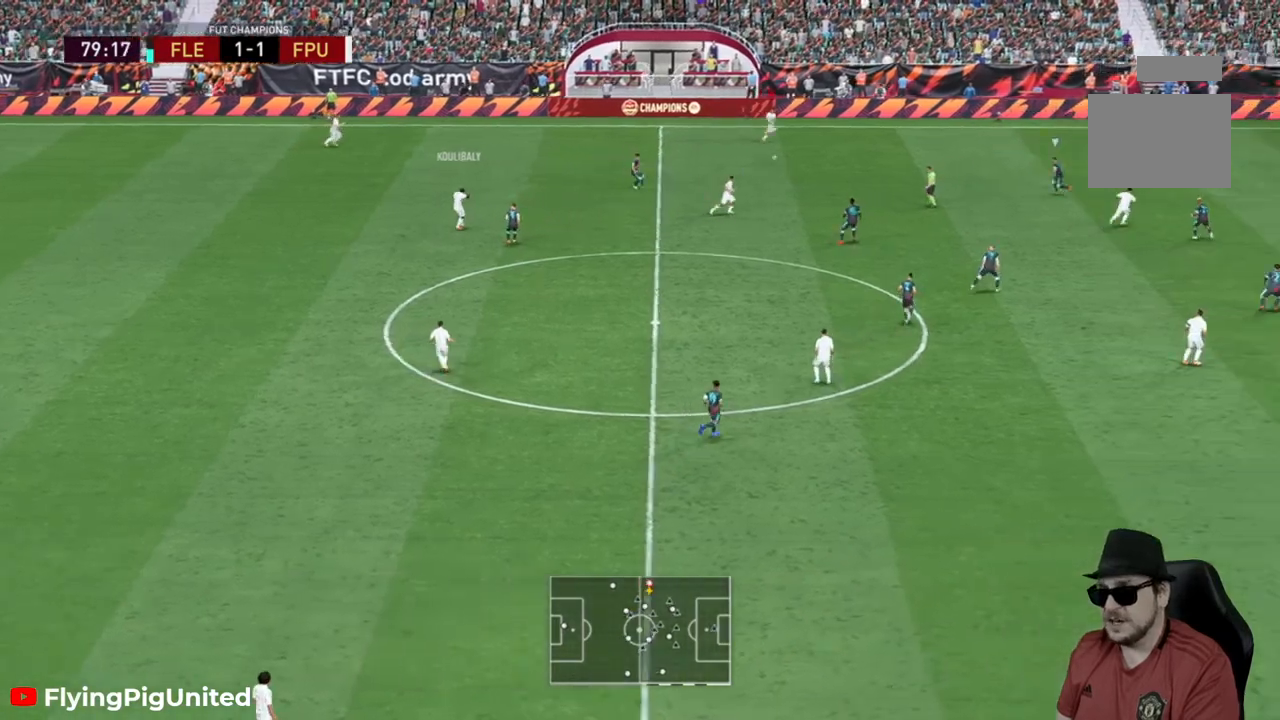
{"buttons": [], "left_stick": "down-right", "right_stick": "center", "events": [[483, "R2", "up"], [500, "left_stick", "down-right"]]}
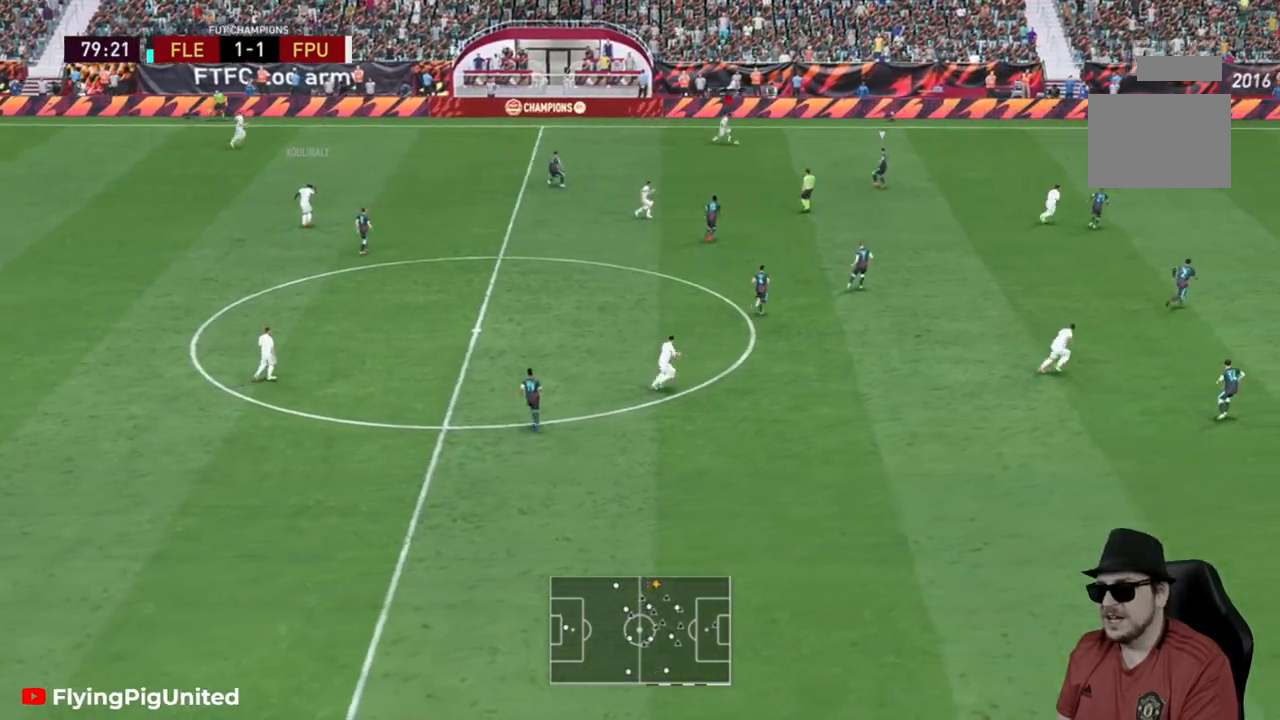
{"buttons": [], "left_stick": "down", "right_stick": "center", "events": [[17, "A", "down"], [133, "left_stick", "down"], [150, "A", "up"]]}
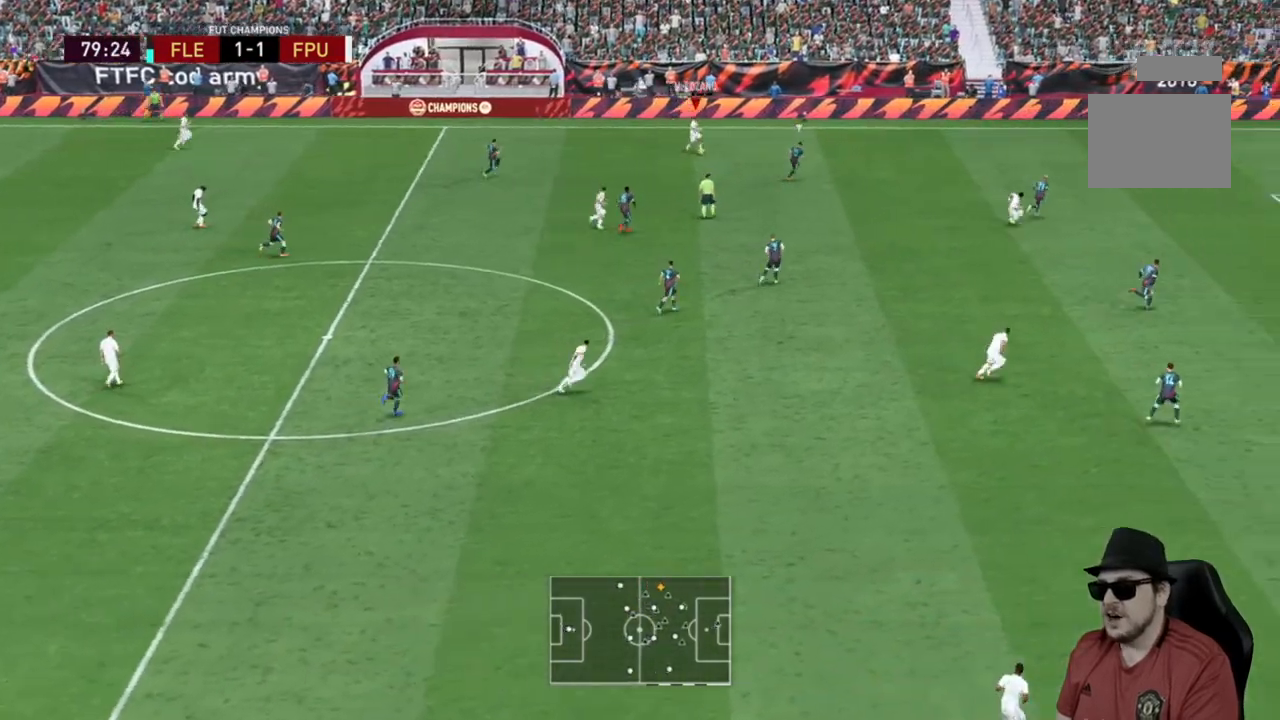
{"buttons": [], "left_stick": "up-right", "right_stick": "center", "events": [[500, "left_stick", "up-right"]]}
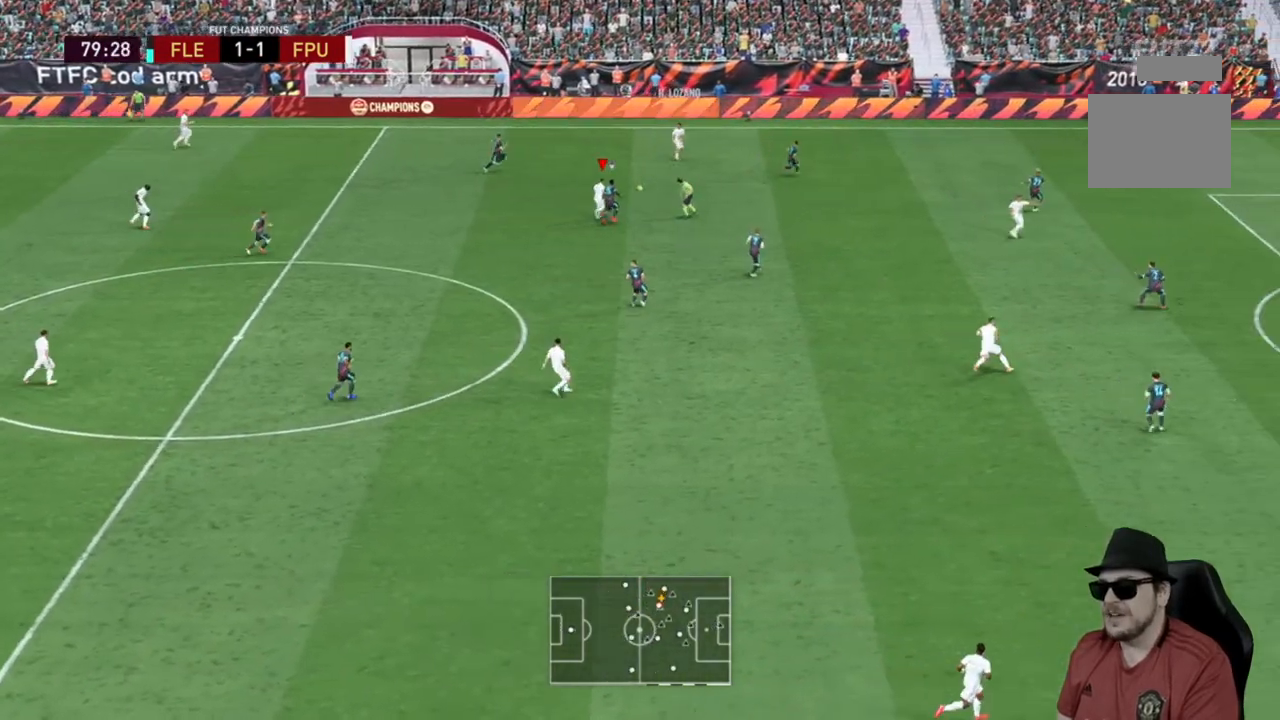
{"buttons": ["R2"], "left_stick": "up-right", "right_stick": "center", "events": [[133, "R2", "down"], [183, "left_stick", "up"], [467, "left_stick", "up-right"]]}
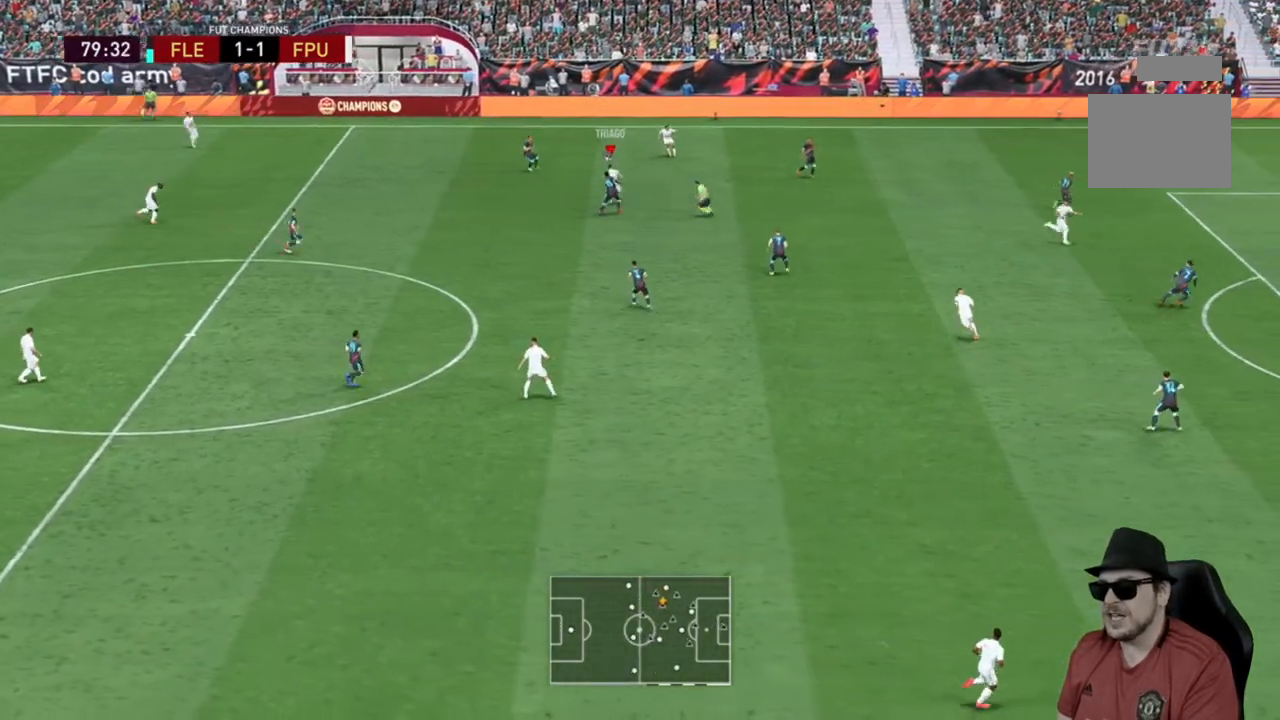
{"buttons": ["R2"], "left_stick": "up-right", "right_stick": "center", "events": [[400, "A", "down"], [400, "R2", "up"], [450, "R2", "down"], [500, "A", "up"]]}
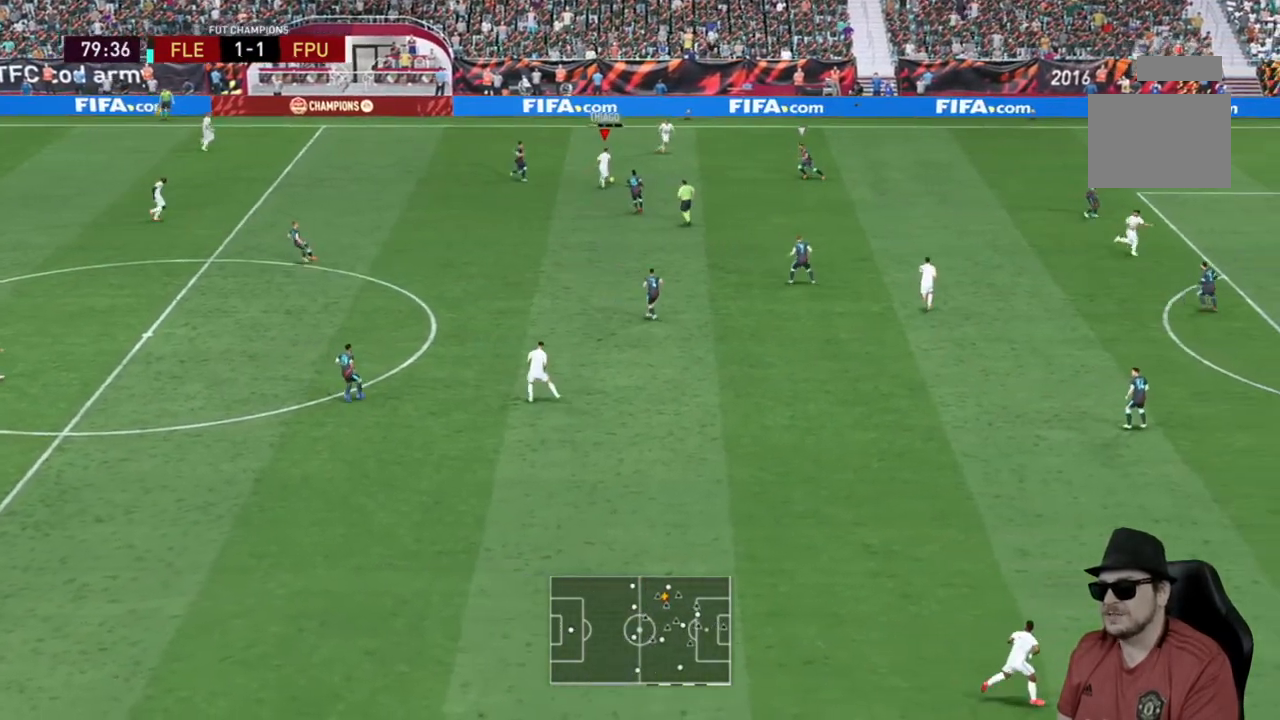
{"buttons": [], "left_stick": "up-right", "right_stick": "center", "events": [[33, "R2", "up"]]}
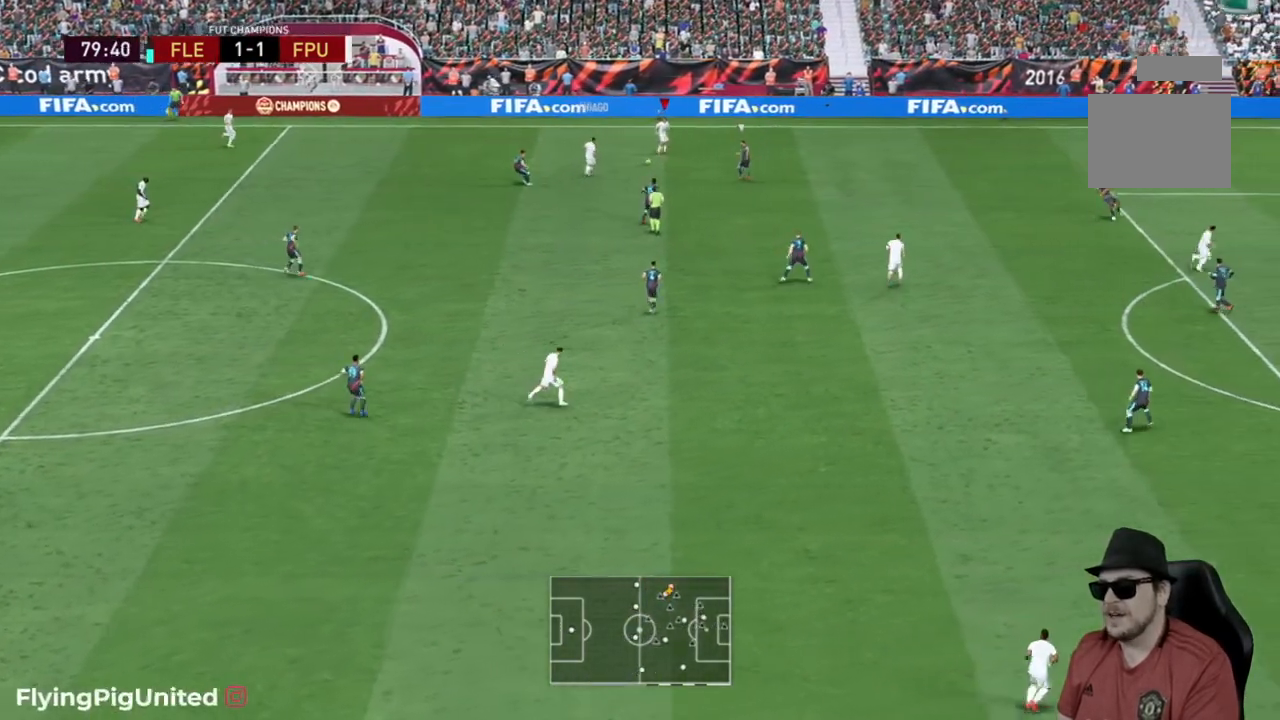
{"buttons": [], "left_stick": "right", "right_stick": "center", "events": [[483, "left_stick", "right"]]}
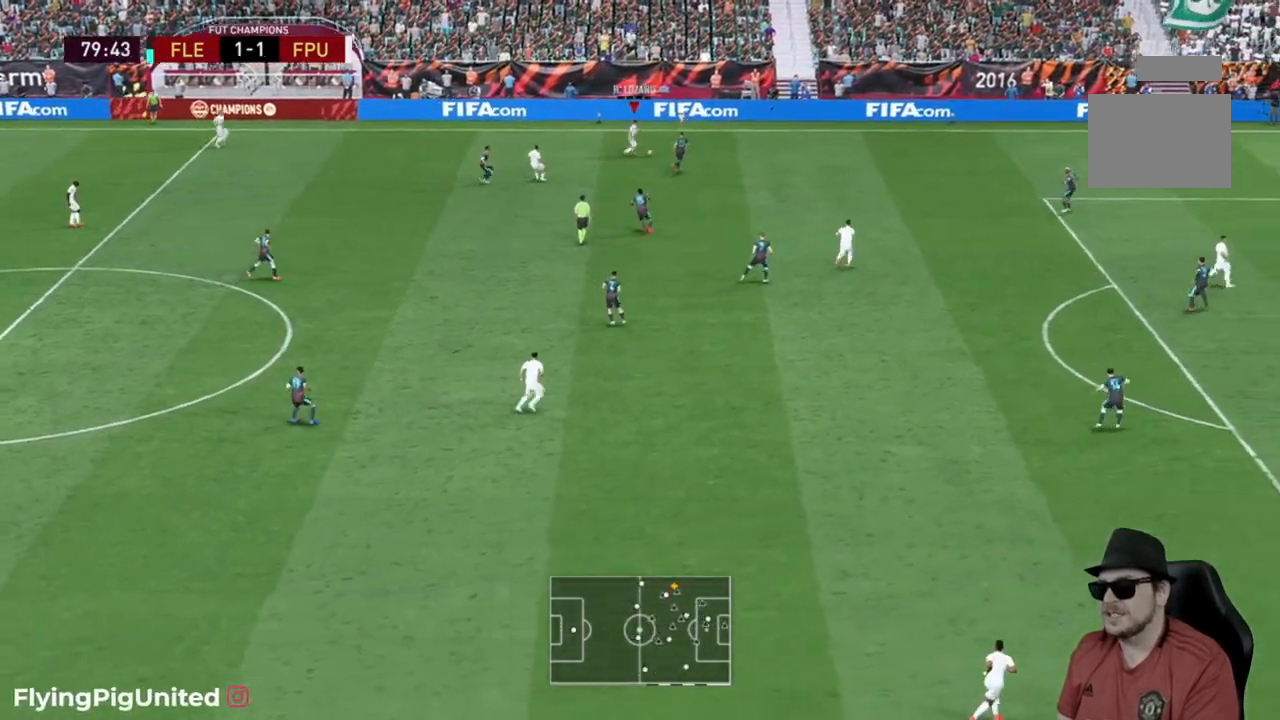
{"buttons": [], "left_stick": "right", "right_stick": "center", "events": [[17, "A", "down"], [150, "A", "up"]]}
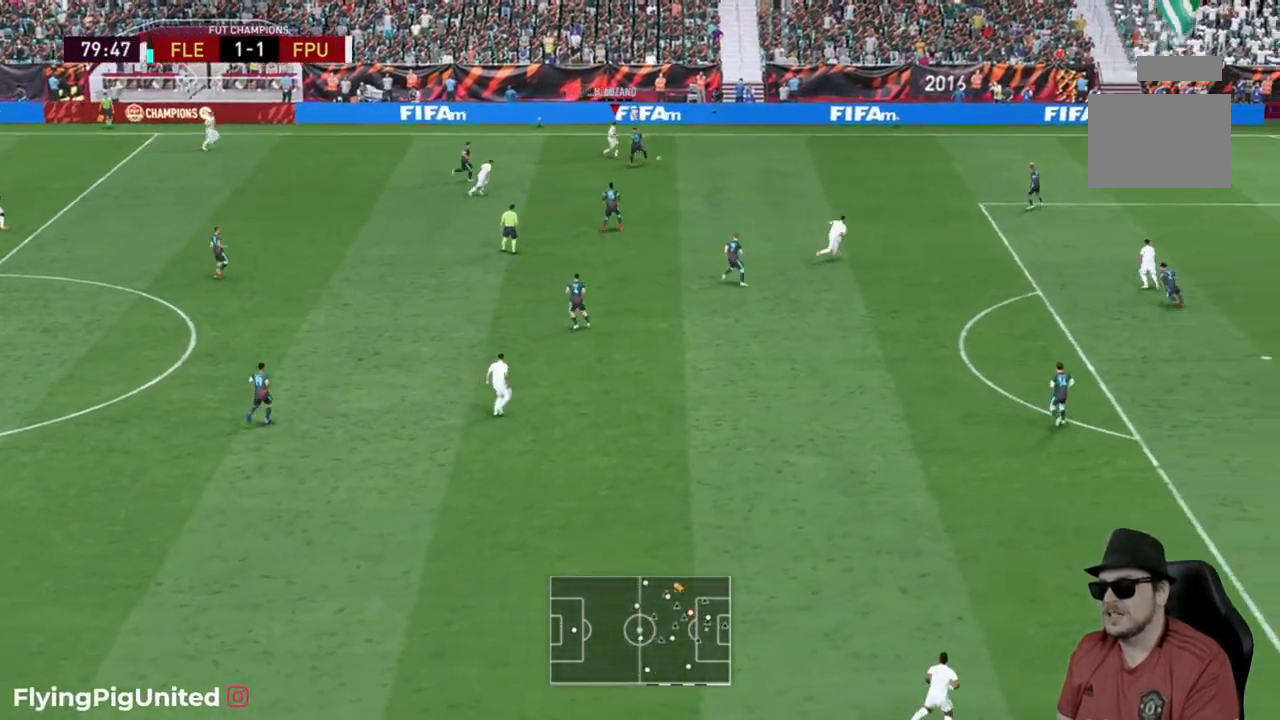
{"buttons": ["R2"], "left_stick": "down-right", "right_stick": "center", "events": [[117, "R2", "down"], [450, "left_stick", "down-right"]]}
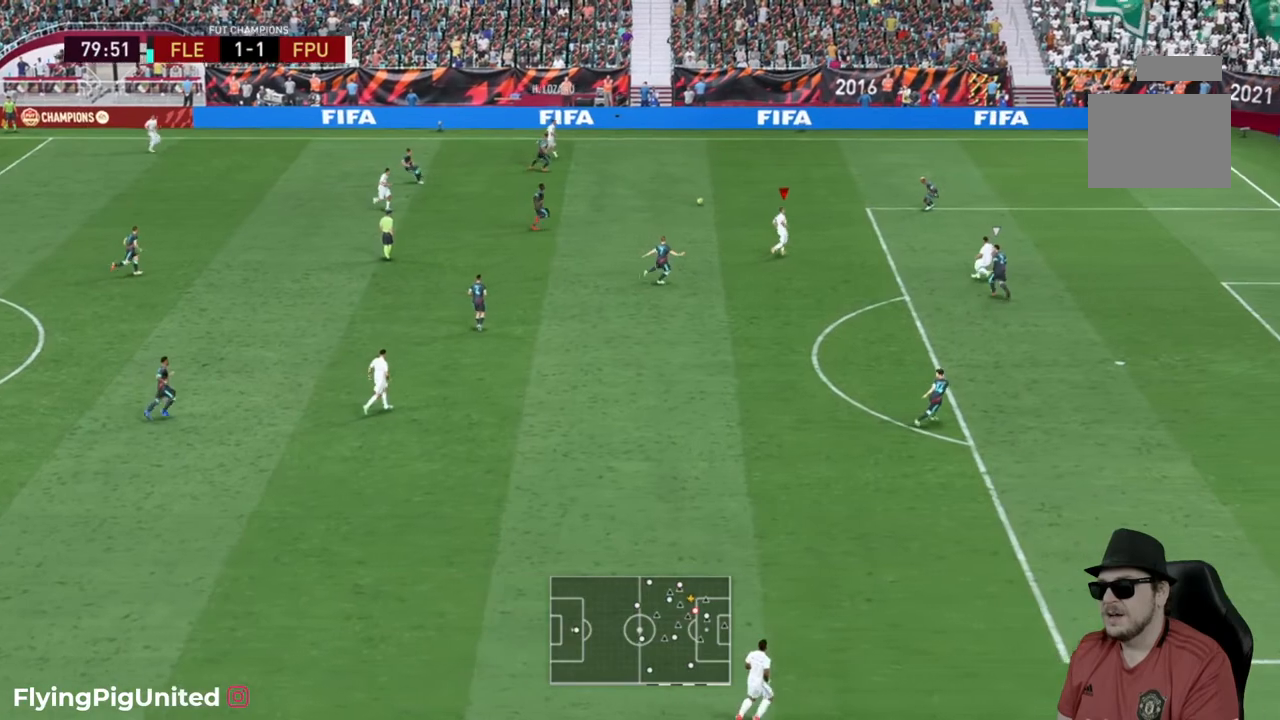
{"buttons": ["R2"], "left_stick": "down", "right_stick": "center", "events": [[283, "left_stick", "down"]]}
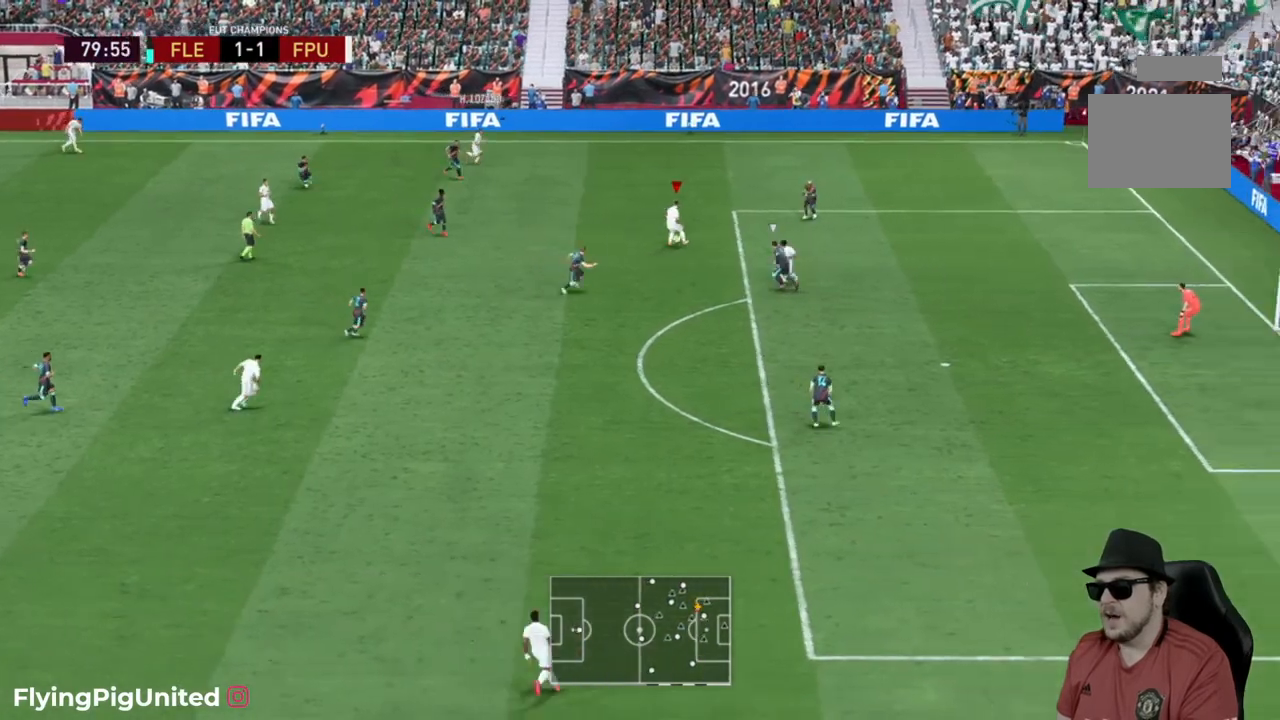
{"buttons": ["R2"], "left_stick": "right", "right_stick": "center", "events": [[83, "left_stick", "right"], [133, "R2", "up"], [300, "left_stick", "up-right"], [333, "R2", "down"], [467, "left_stick", "right"]]}
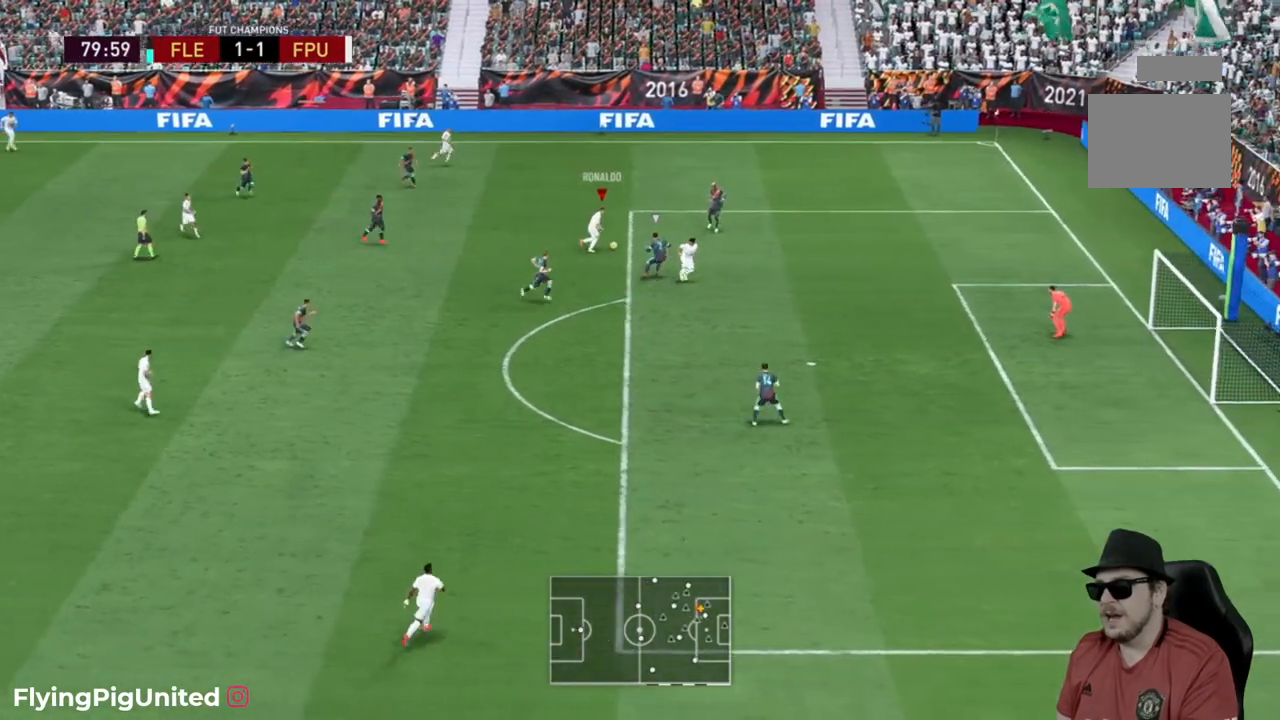
{"buttons": [], "left_stick": "left", "right_stick": "center", "events": [[333, "left_stick", "up"], [367, "R2", "up"], [433, "left_stick", "left"]]}
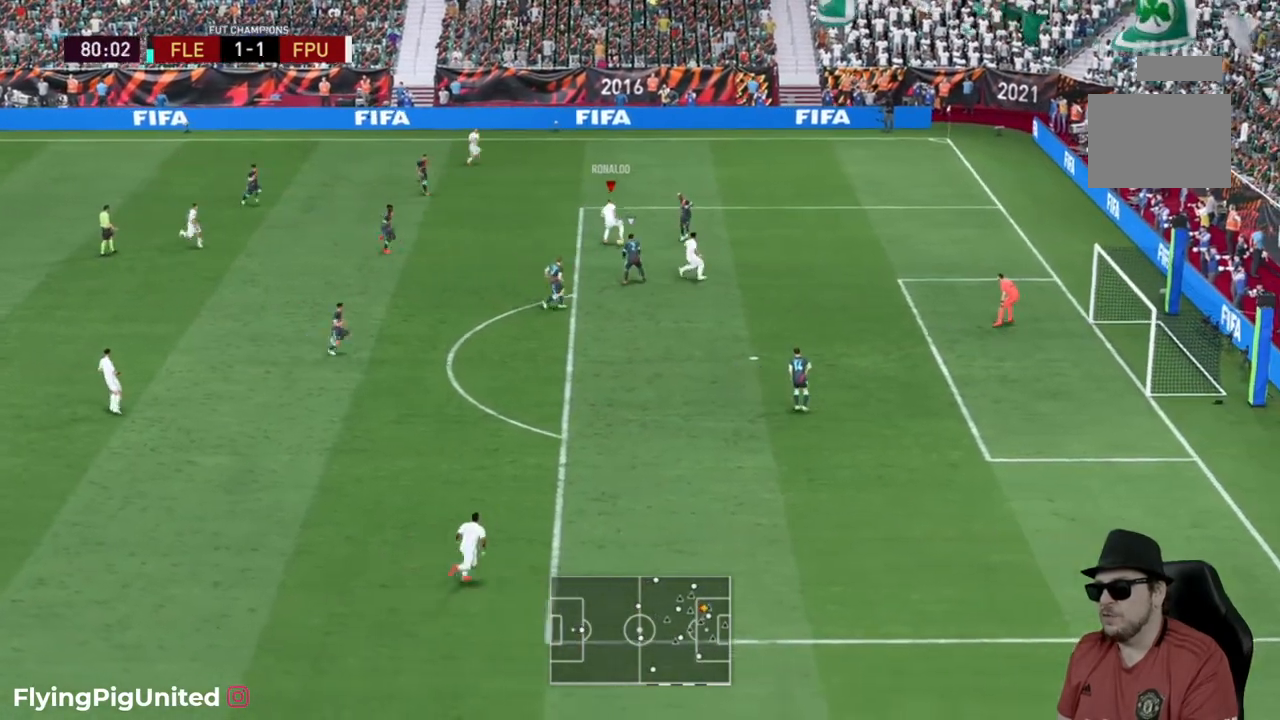
{"buttons": [], "left_stick": "down-left", "right_stick": "center", "events": [[333, "left_stick", "down-left"]]}
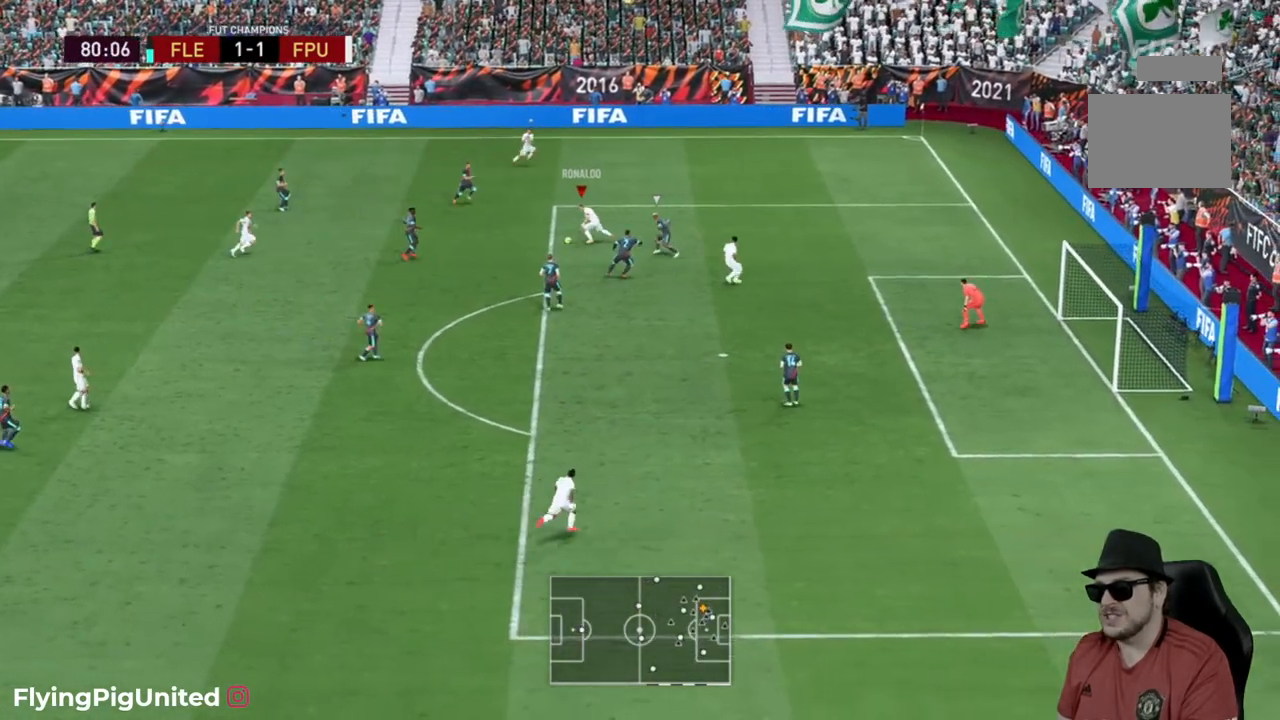
{"buttons": ["Y"], "left_stick": "up-right", "right_stick": "center", "events": [[67, "left_stick", "down-right"], [167, "left_stick", "up-right"], [467, "Y", "down"]]}
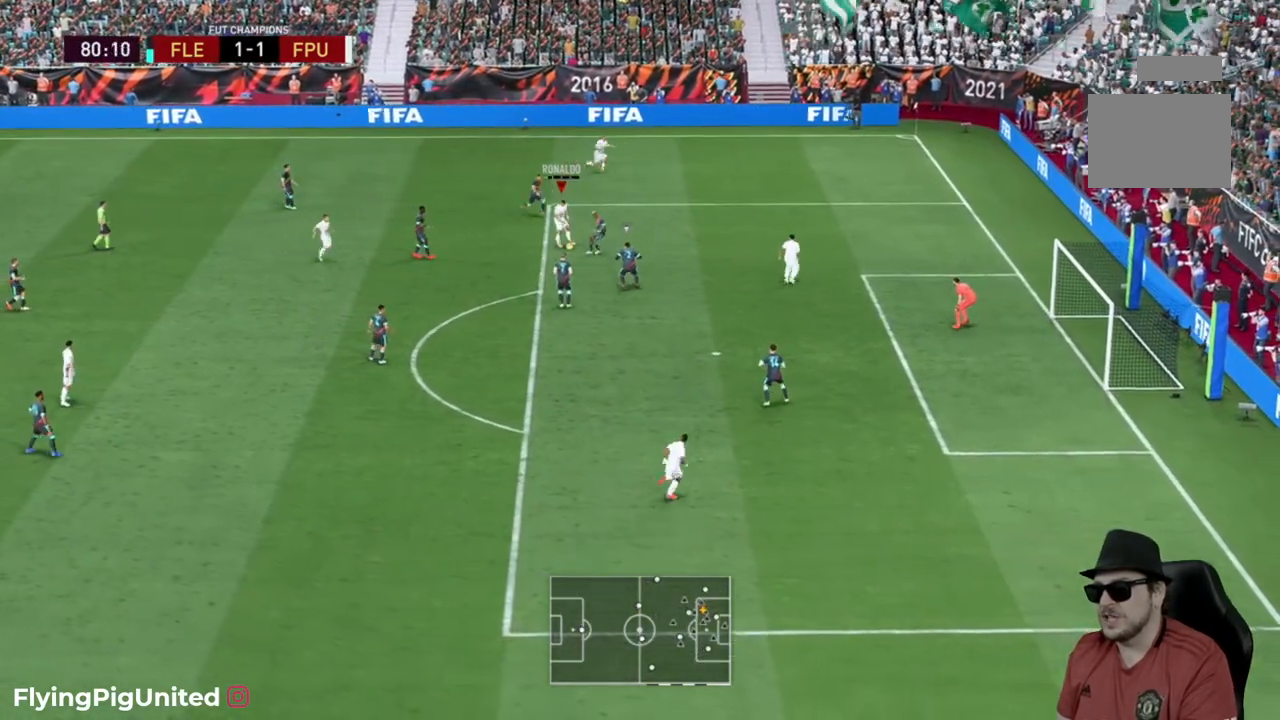
{"buttons": [], "left_stick": "up-right", "right_stick": "center", "events": [[67, "Y", "up"]]}
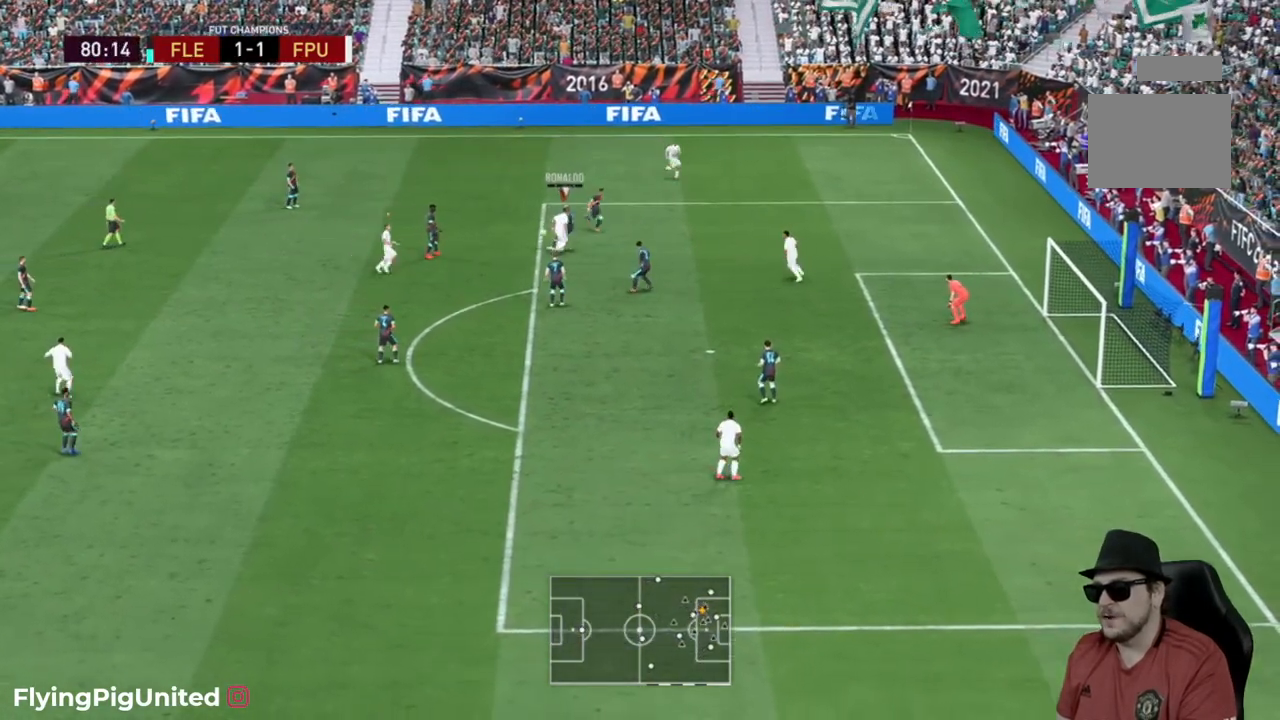
{"buttons": ["R2"], "left_stick": "up", "right_stick": "center", "events": [[83, "left_stick", "right"], [250, "left_stick", "up-right"], [300, "R2", "down"], [350, "left_stick", "up"]]}
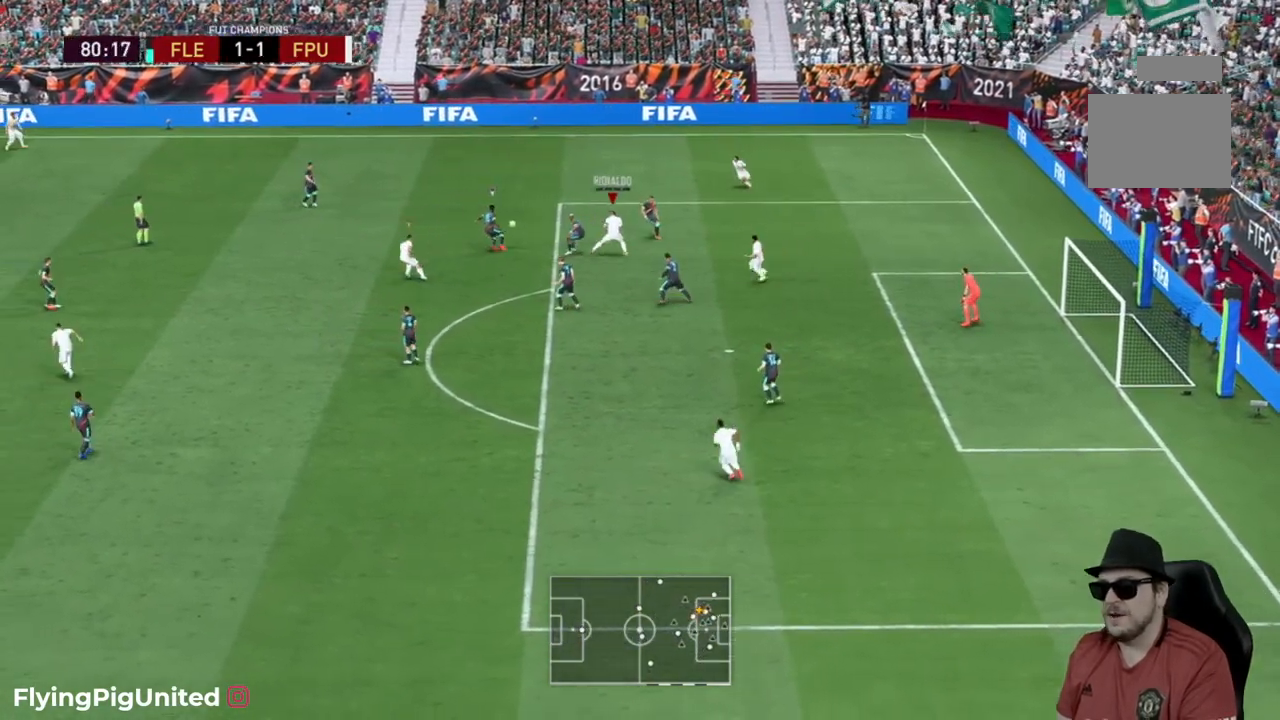
{"buttons": ["R2"], "left_stick": "up", "right_stick": "center", "events": []}
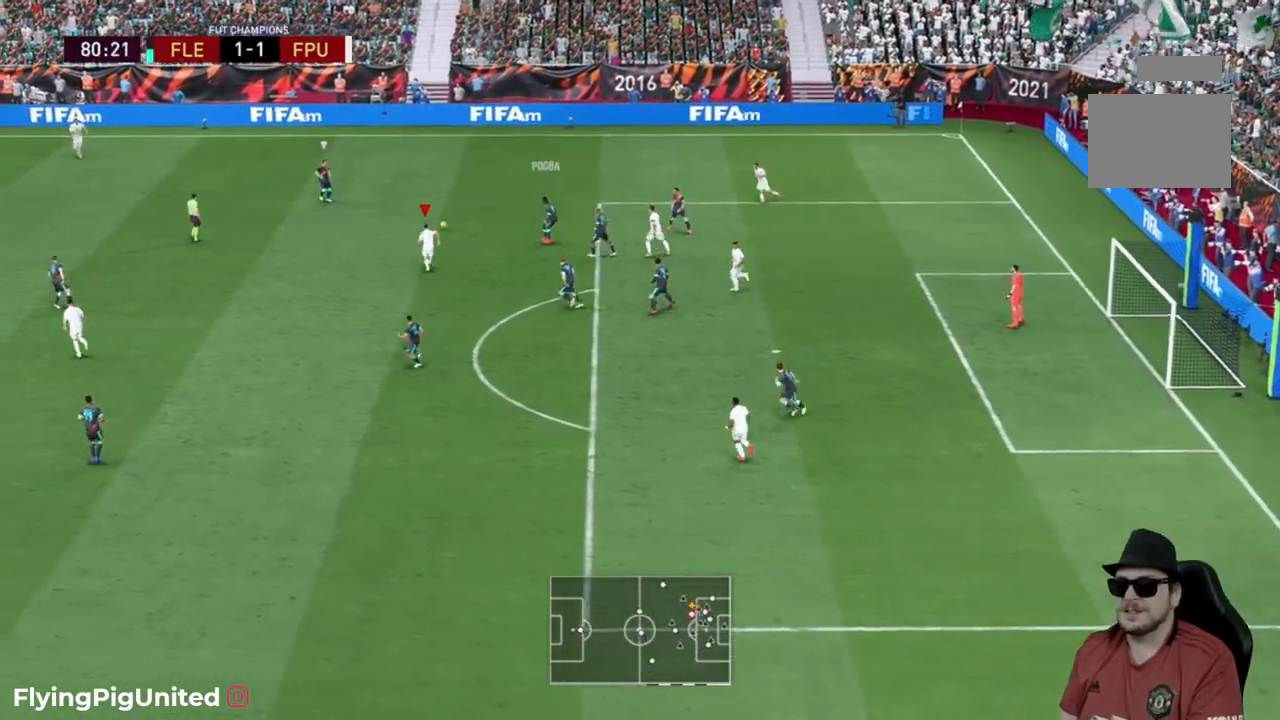
{"buttons": ["R2"], "left_stick": "up-right", "right_stick": "center", "events": [[183, "R2", "up"], [300, "R2", "down"], [367, "left_stick", "up-right"]]}
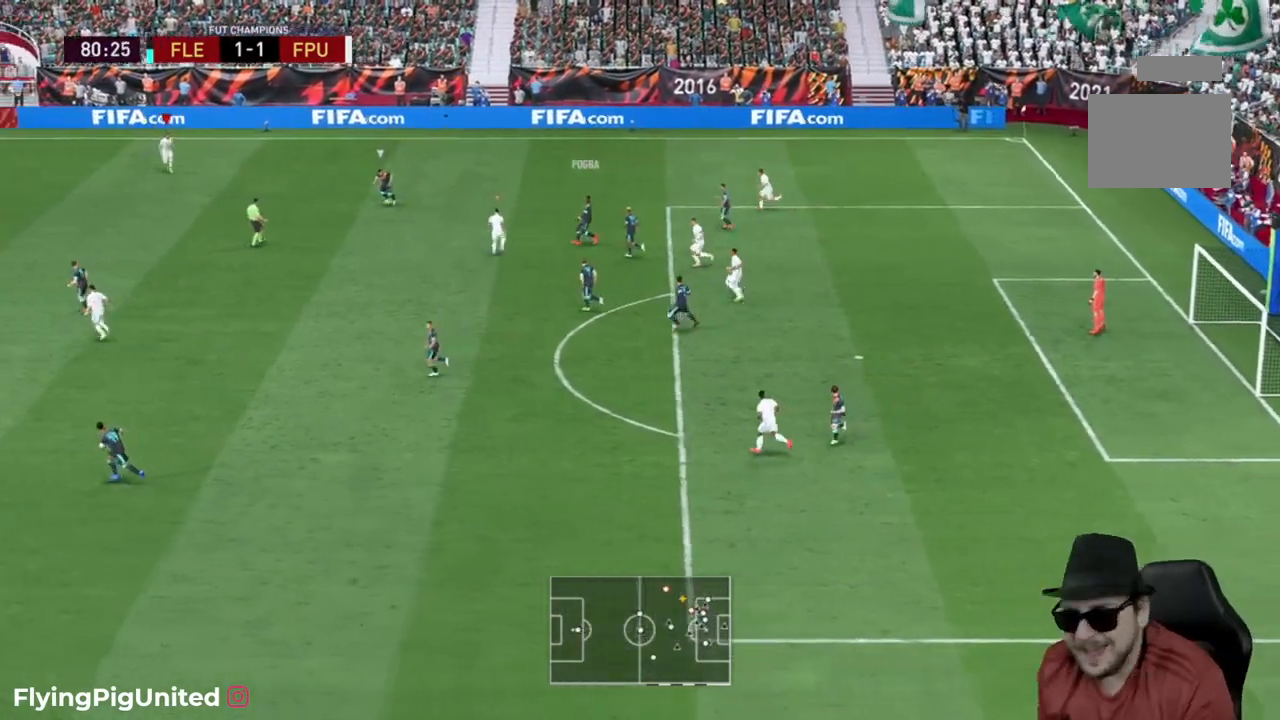
{"buttons": ["R2"], "left_stick": "down-right", "right_stick": "center", "events": [[100, "left_stick", "right"], [300, "left_stick", "down-right"]]}
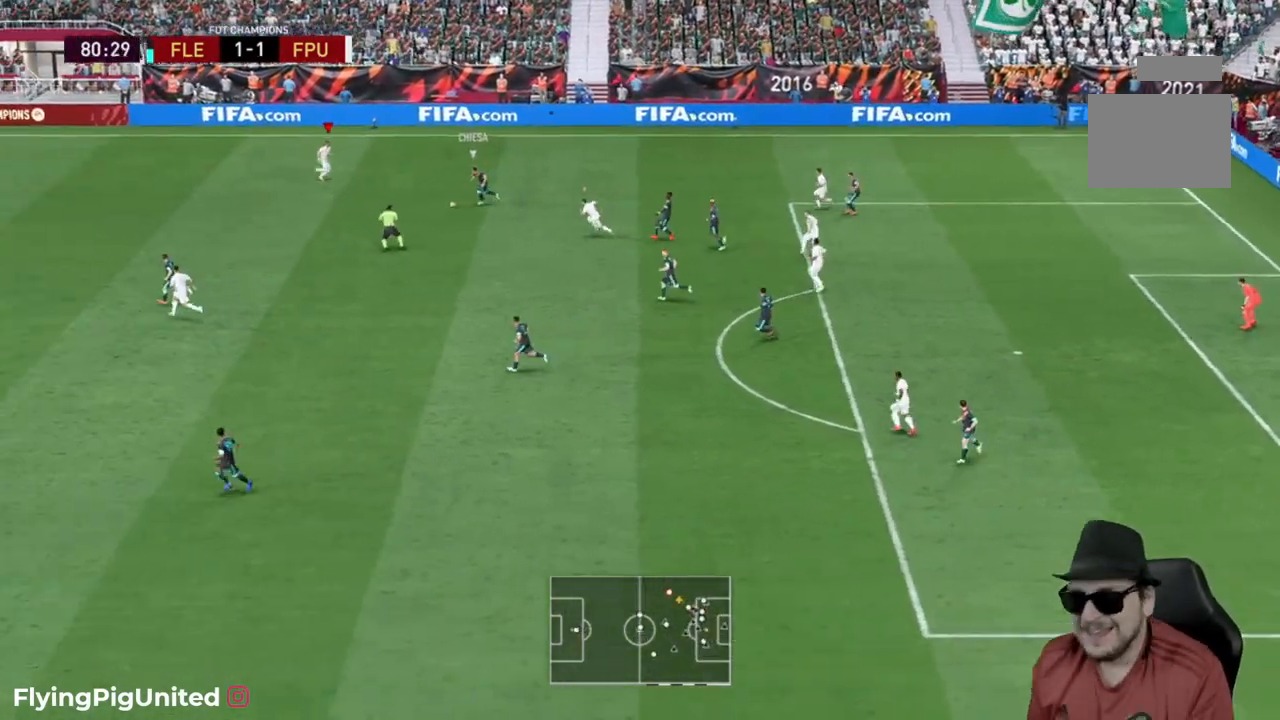
{"buttons": ["R2"], "left_stick": "down-left", "right_stick": "center", "events": [[100, "left_stick", "down"], [200, "left_stick", "down-left"]]}
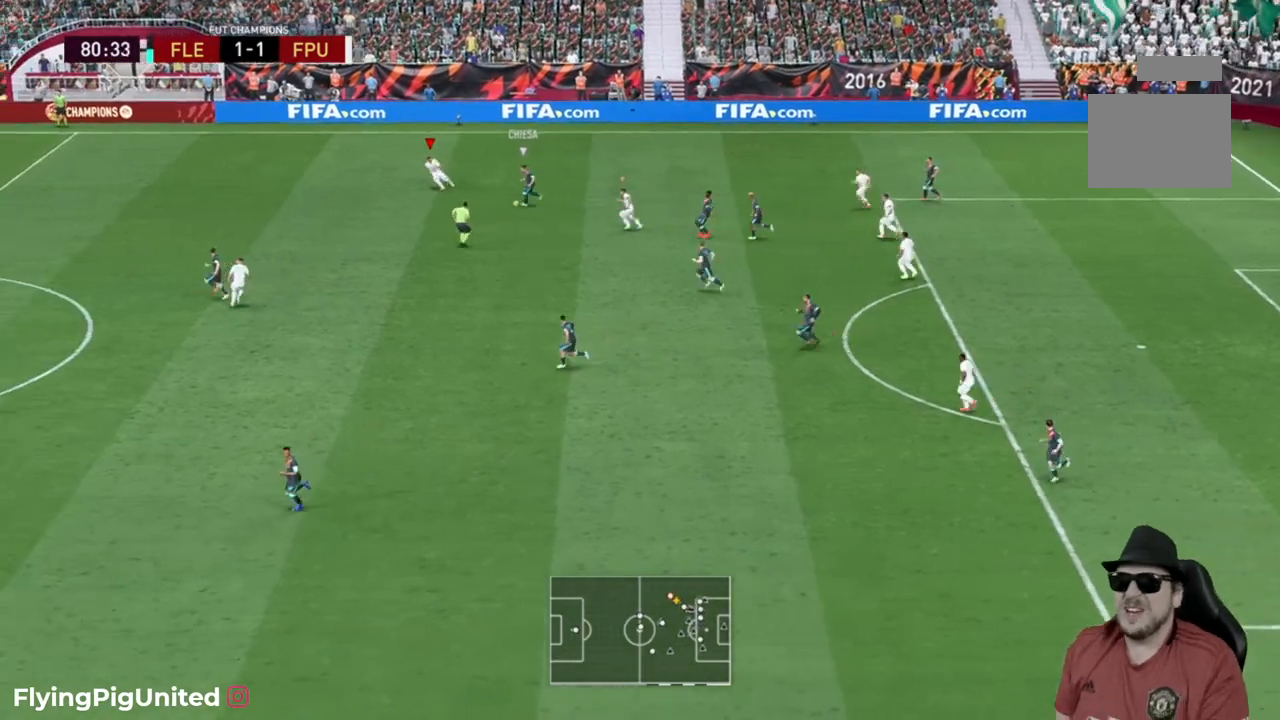
{"buttons": ["R2"], "left_stick": "down-left", "right_stick": "center", "events": []}
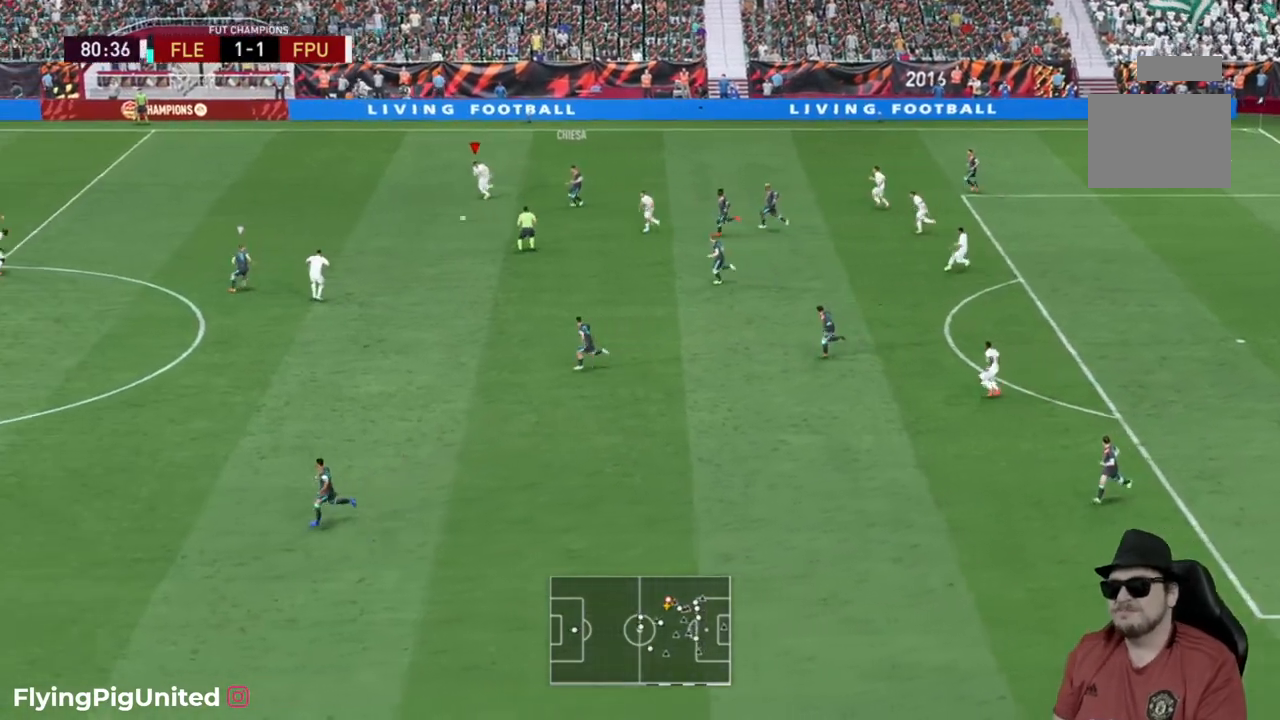
{"buttons": ["R2"], "left_stick": "right", "right_stick": "center", "events": [[183, "left_stick", "up-left"], [483, "left_stick", "right"]]}